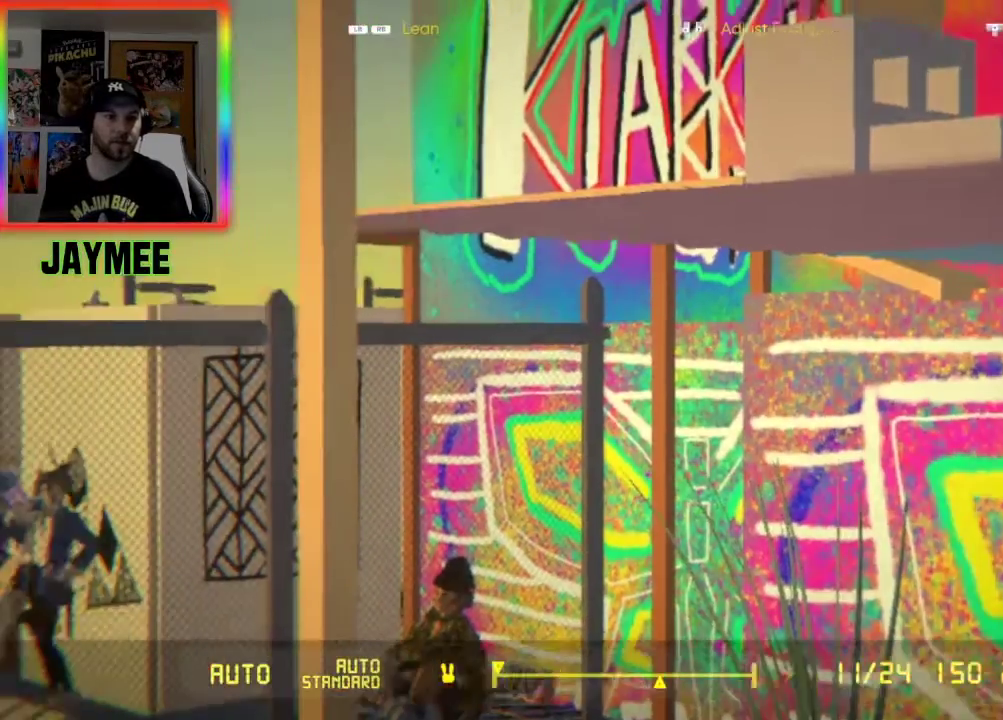
Gameplay with a controller (Xbox layout); each line is a JSON object with the inputs held at the frame after it. "events" lists button and stick changes between this image and that frame as [ms after this image, input, new state], when the widget could be followed in between.
{"buttons": ["A", "L2"], "left_stick": "center", "right_stick": "center", "events": [[200, "A", "down"]]}
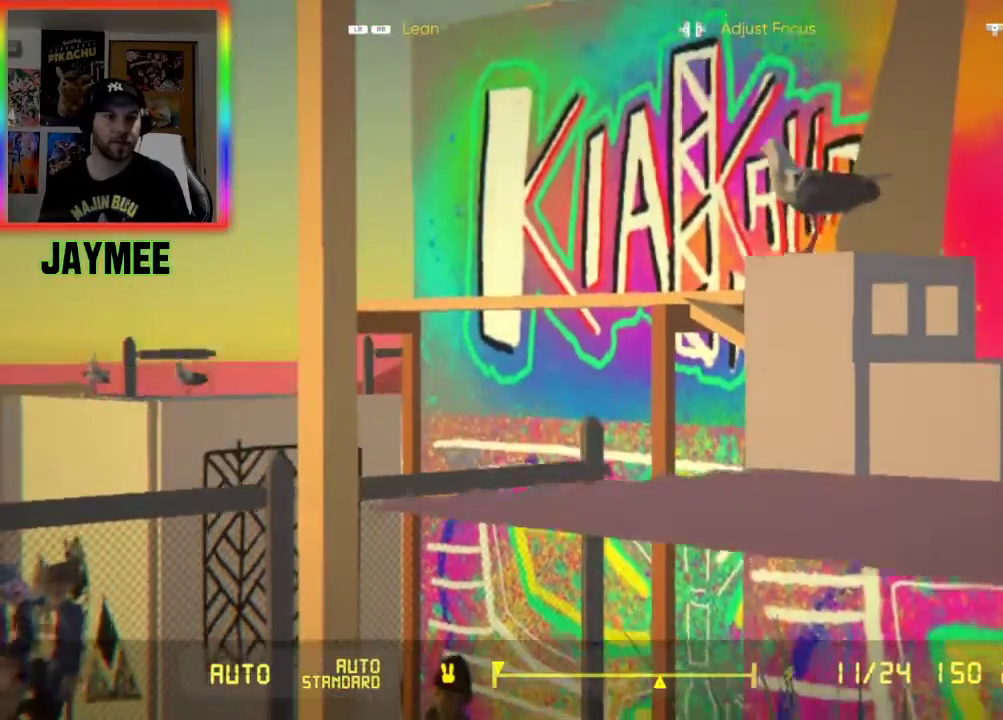
{"buttons": ["L2"], "left_stick": "center", "right_stick": "left", "events": [[300, "A", "up"], [467, "right_stick", "left"]]}
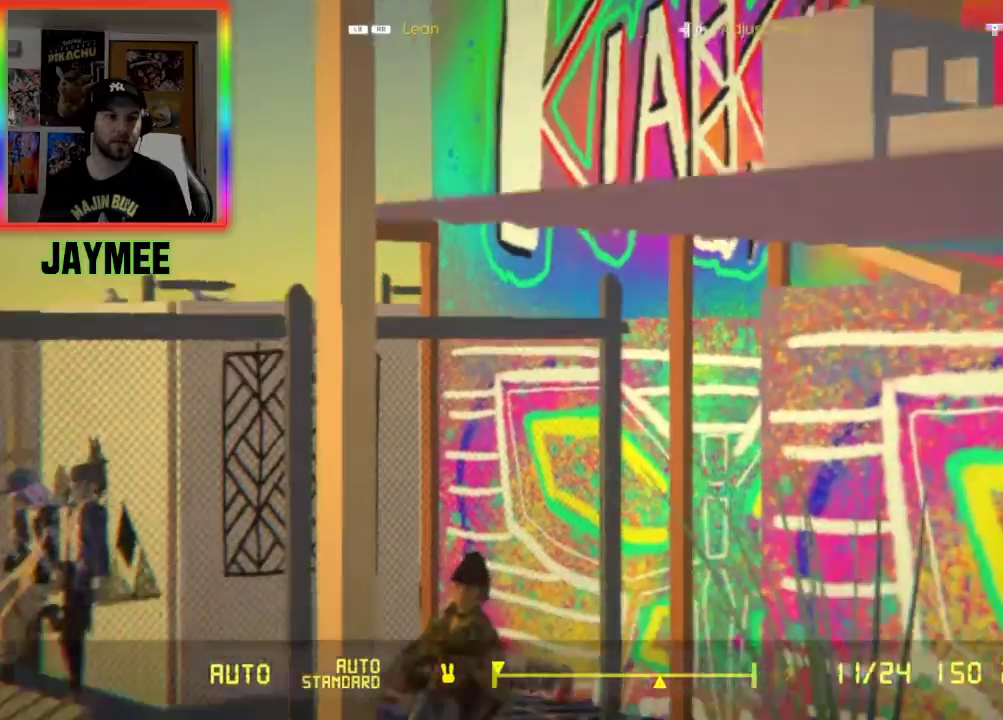
{"buttons": [], "left_stick": "center", "right_stick": "left", "events": [[233, "L2", "up"]]}
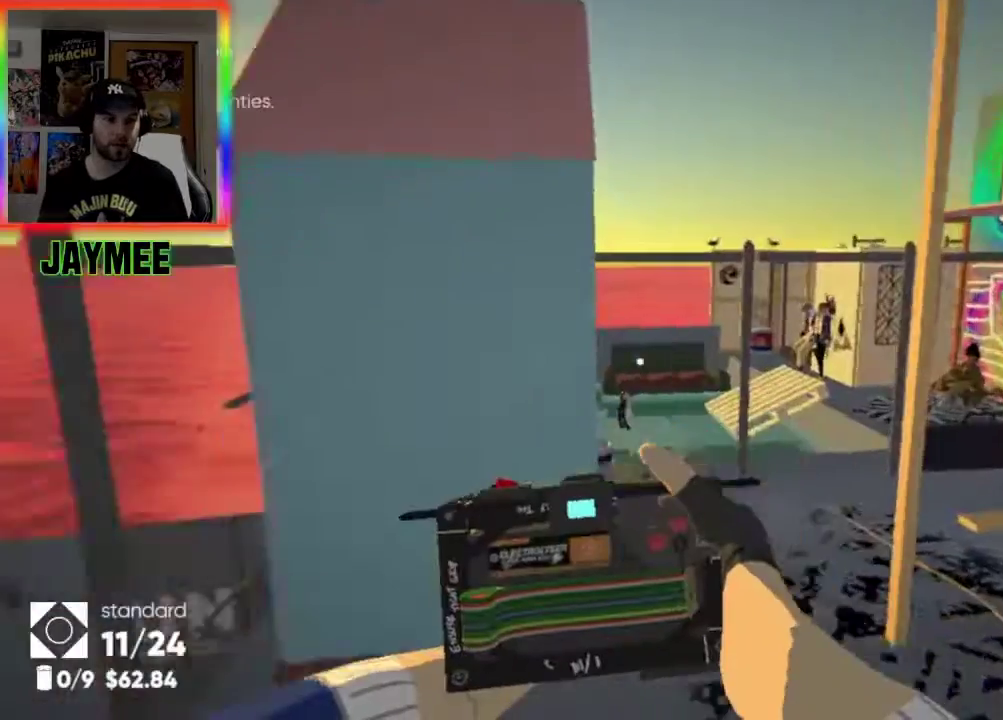
{"buttons": [], "left_stick": "center", "right_stick": "left", "events": []}
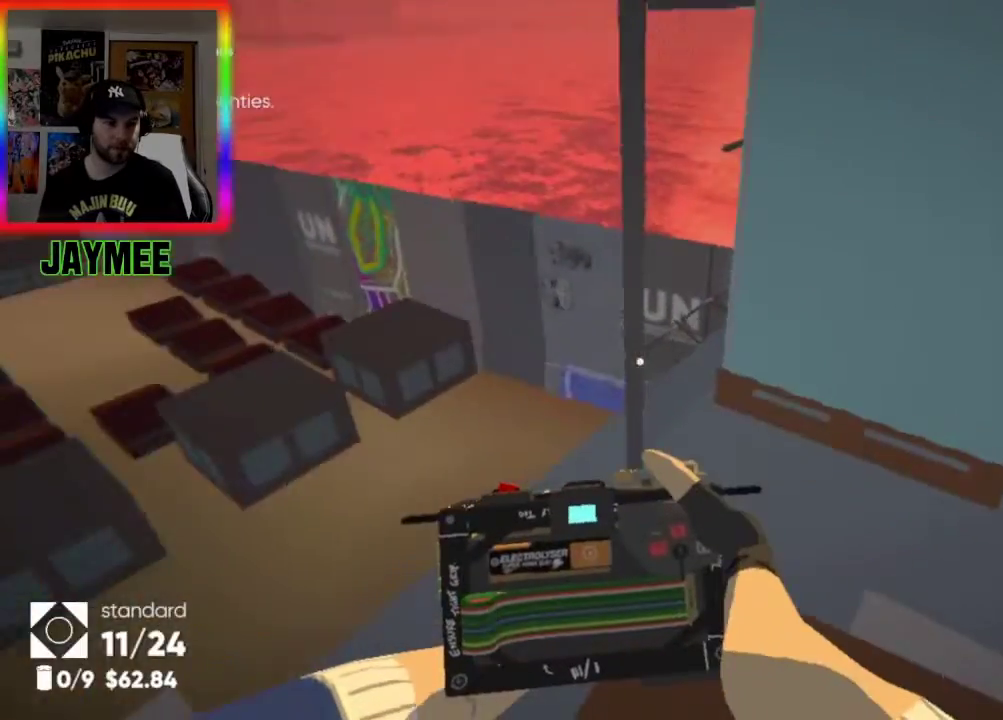
{"buttons": [], "left_stick": "center", "right_stick": "left", "events": []}
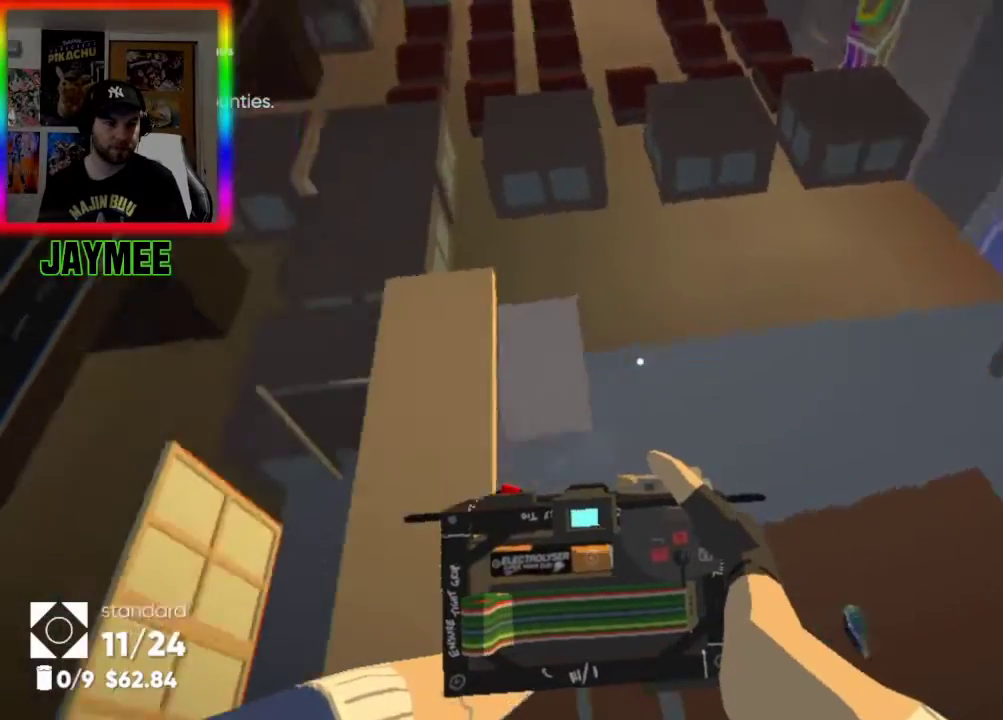
{"buttons": [], "left_stick": "center", "right_stick": "center", "events": [[167, "right_stick", "center"], [267, "left_stick", "up"], [500, "left_stick", "center"]]}
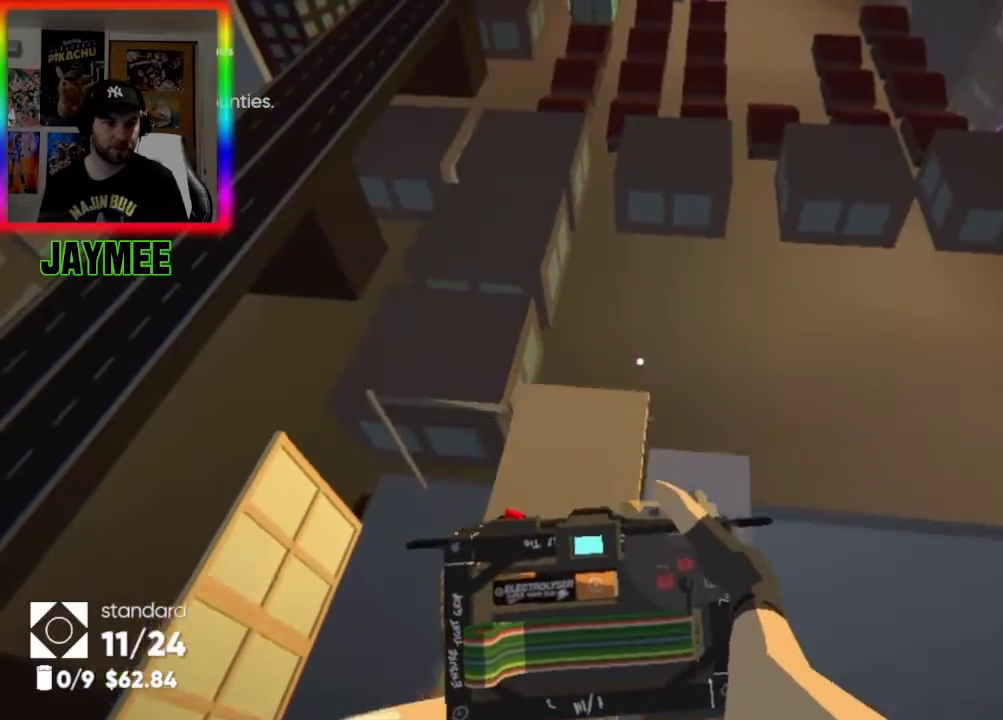
{"buttons": [], "left_stick": "center", "right_stick": "center", "events": [[267, "left_stick", "up"], [367, "left_stick", "center"]]}
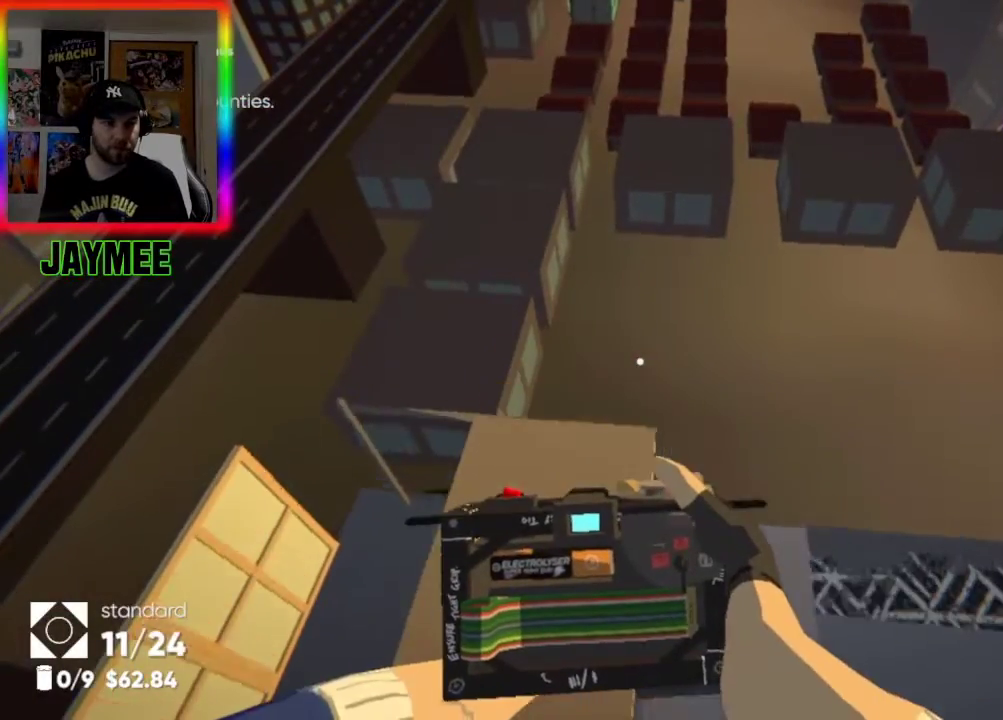
{"buttons": [], "left_stick": "center", "right_stick": "right", "events": [[33, "left_stick", "up"], [133, "left_stick", "center"], [367, "left_stick", "up-left"], [367, "right_stick", "right"], [433, "left_stick", "center"]]}
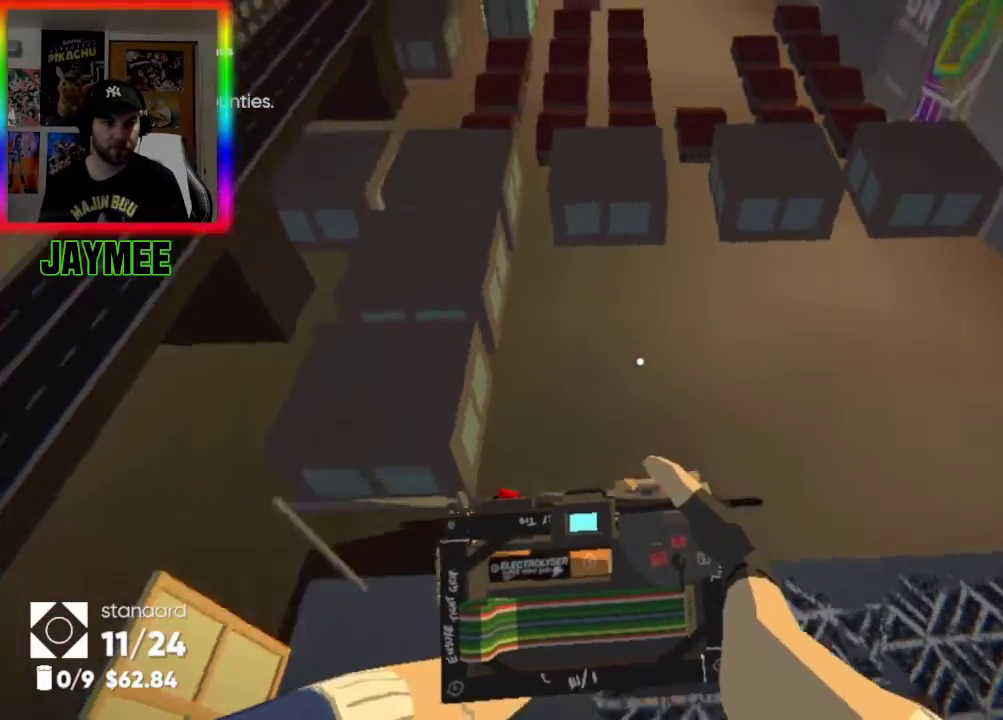
{"buttons": [], "left_stick": "center", "right_stick": "up-right", "events": [[200, "right_stick", "up-right"]]}
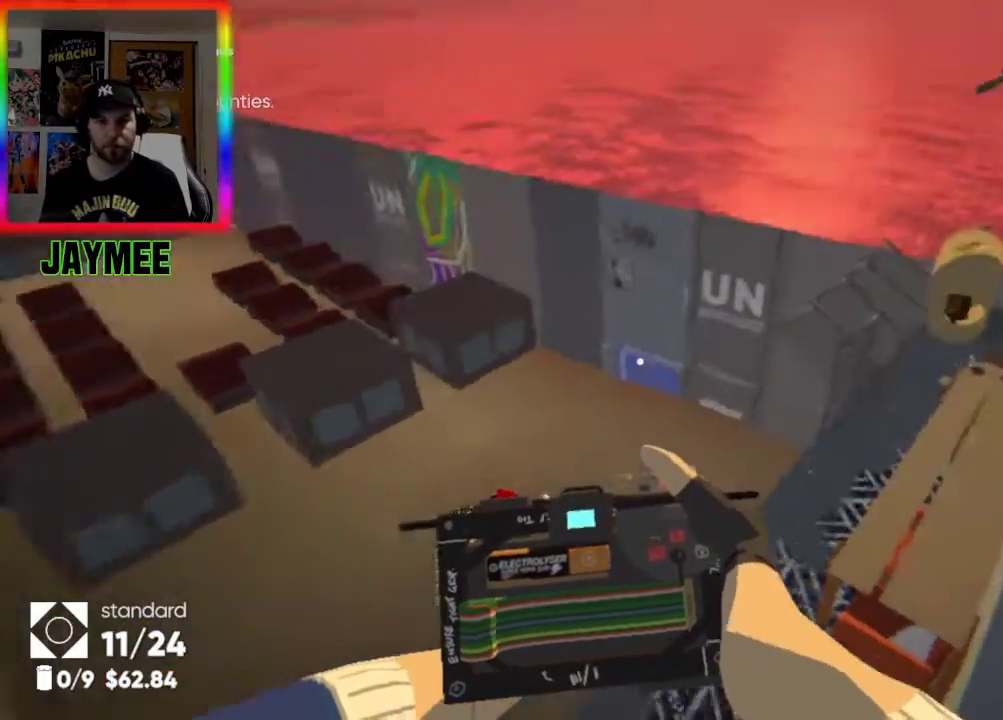
{"buttons": [], "left_stick": "center", "right_stick": "up-right", "events": []}
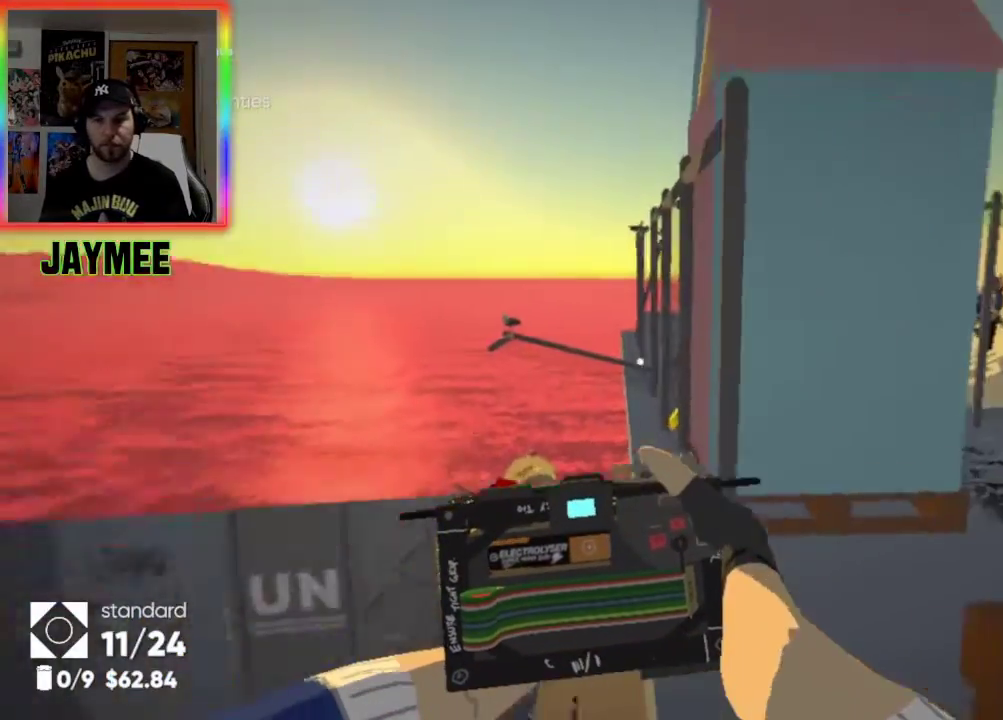
{"buttons": [], "left_stick": "center", "right_stick": "right", "events": [[333, "right_stick", "center"], [467, "right_stick", "right"]]}
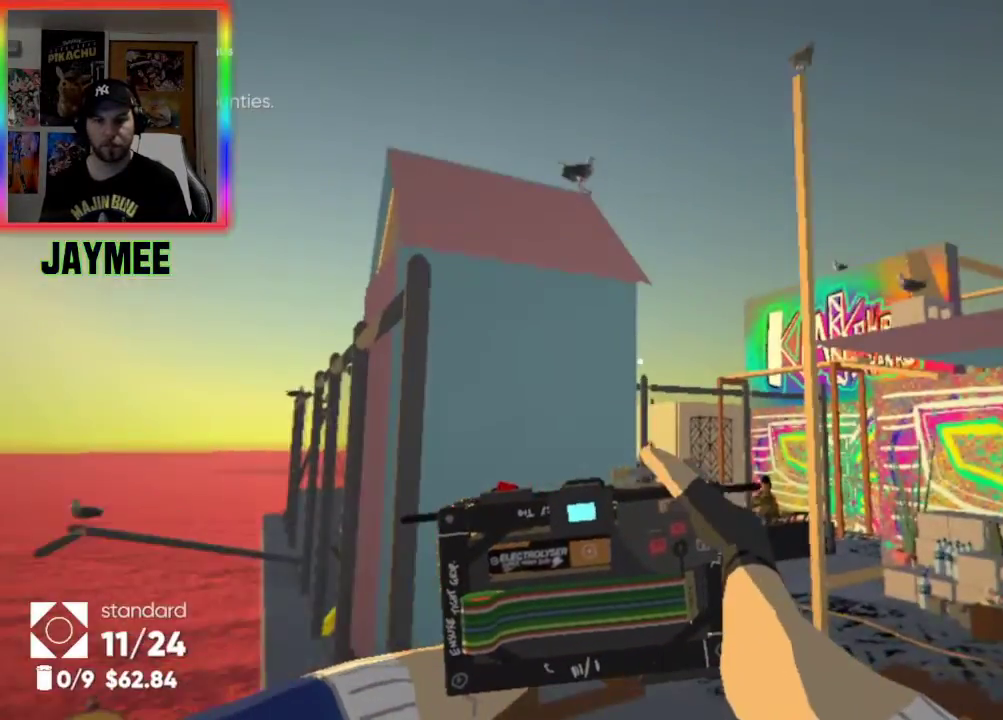
{"buttons": [], "left_stick": "center", "right_stick": "up-right", "events": [[167, "right_stick", "center"], [467, "right_stick", "up-right"]]}
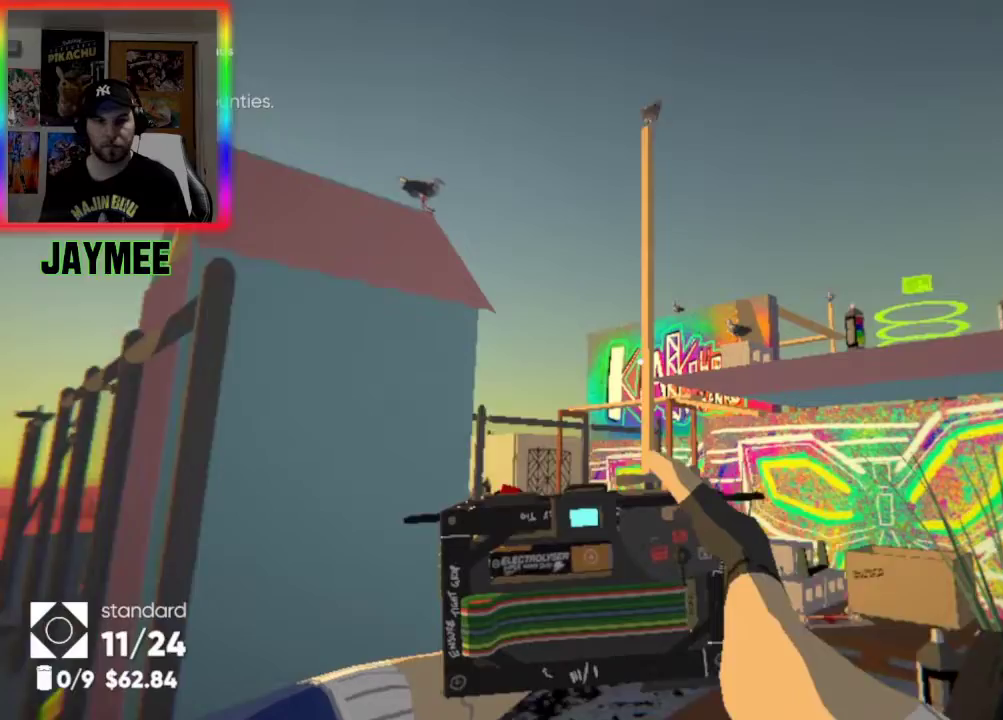
{"buttons": ["L2"], "left_stick": "center", "right_stick": "down-left", "events": [[67, "right_stick", "center"], [300, "L2", "down"], [500, "right_stick", "down-left"]]}
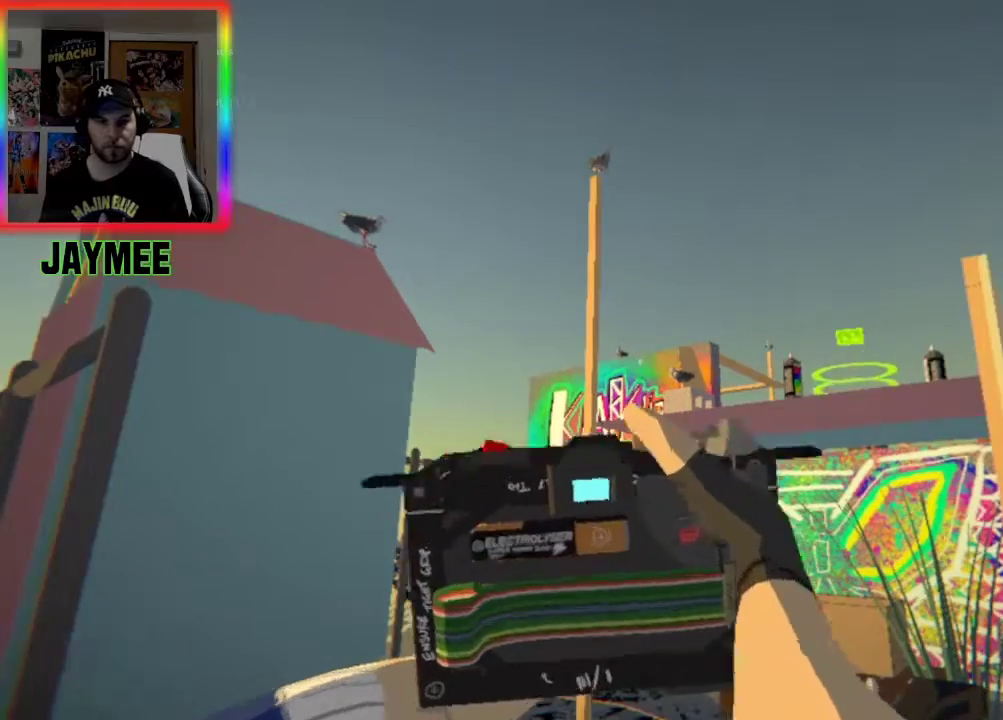
{"buttons": ["L2"], "left_stick": "center", "right_stick": "center", "events": [[133, "right_stick", "center"]]}
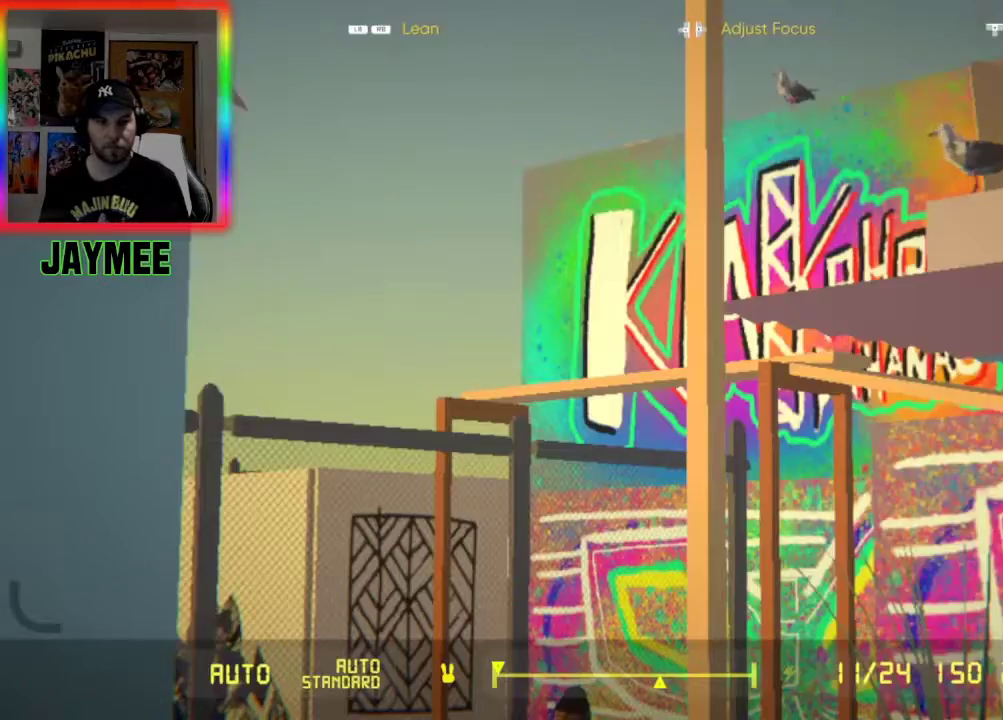
{"buttons": ["A", "L2"], "left_stick": "center", "right_stick": "center", "events": [[67, "A", "down"]]}
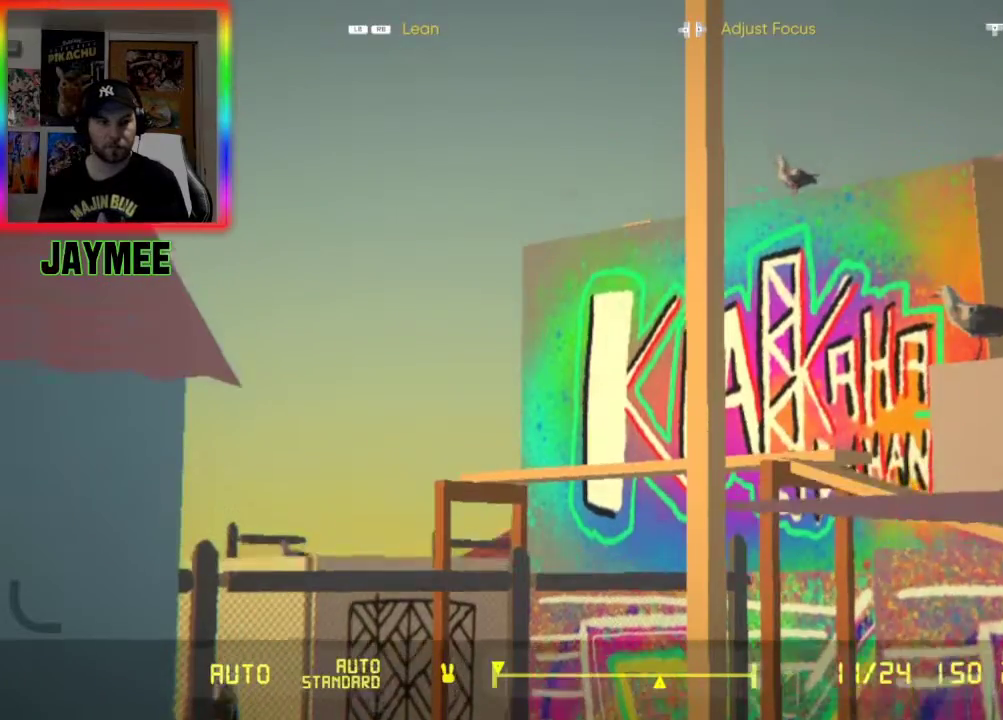
{"buttons": ["L2"], "left_stick": "center", "right_stick": "center", "events": [[100, "A", "up"], [333, "right_stick", "up-left"], [467, "right_stick", "center"]]}
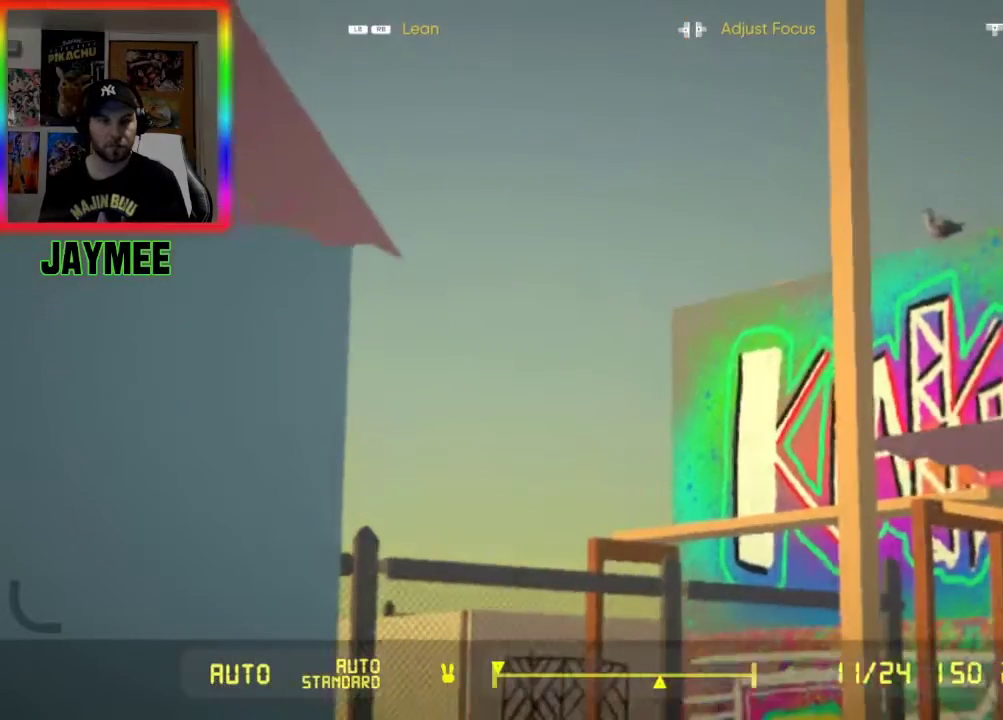
{"buttons": ["L2"], "left_stick": "center", "right_stick": "center", "events": [[233, "right_stick", "down-left"], [367, "left_stick", "right"], [367, "right_stick", "center"], [467, "left_stick", "center"]]}
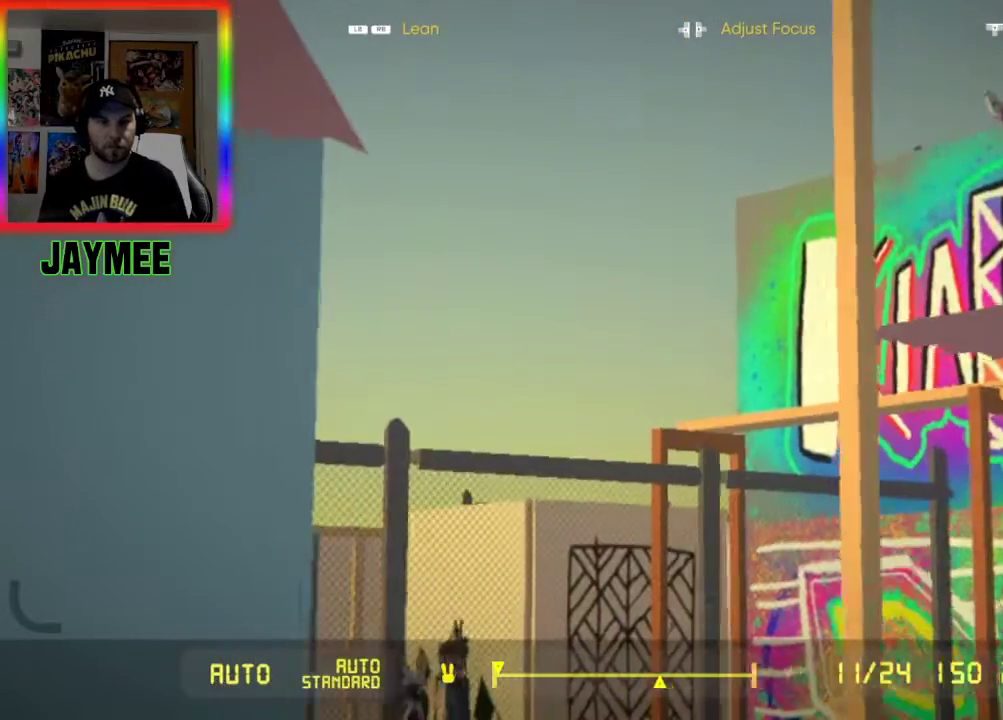
{"buttons": ["A", "L2"], "left_stick": "center", "right_stick": "center", "events": [[333, "A", "down"]]}
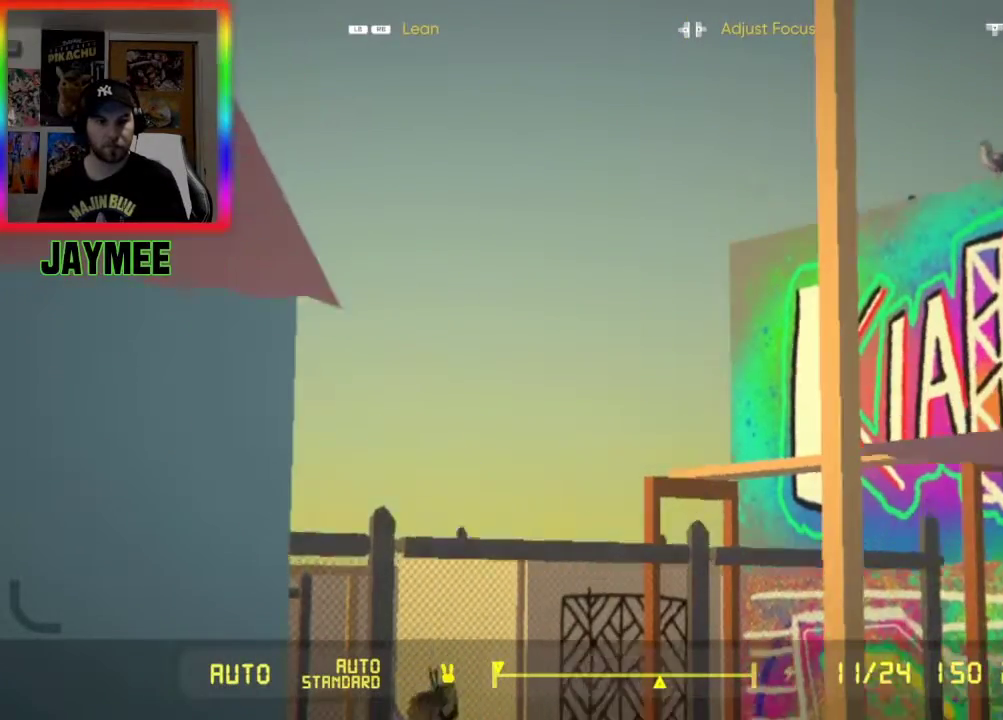
{"buttons": ["L2"], "left_stick": "center", "right_stick": "center", "events": [[400, "A", "up"]]}
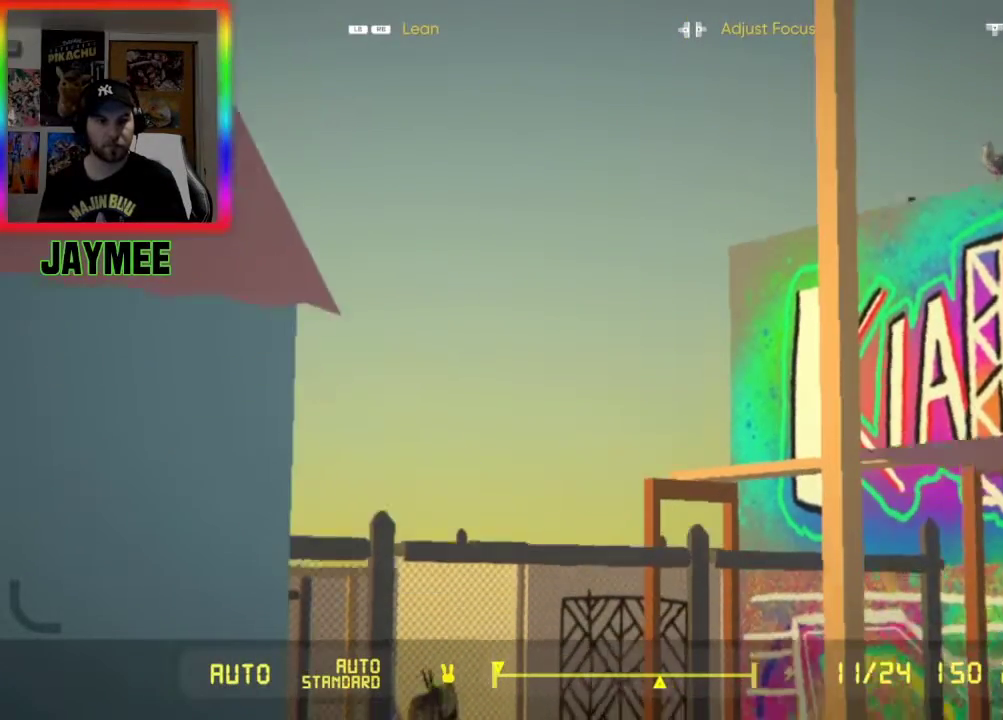
{"buttons": ["A", "L2"], "left_stick": "center", "right_stick": "center", "events": [[333, "A", "down"]]}
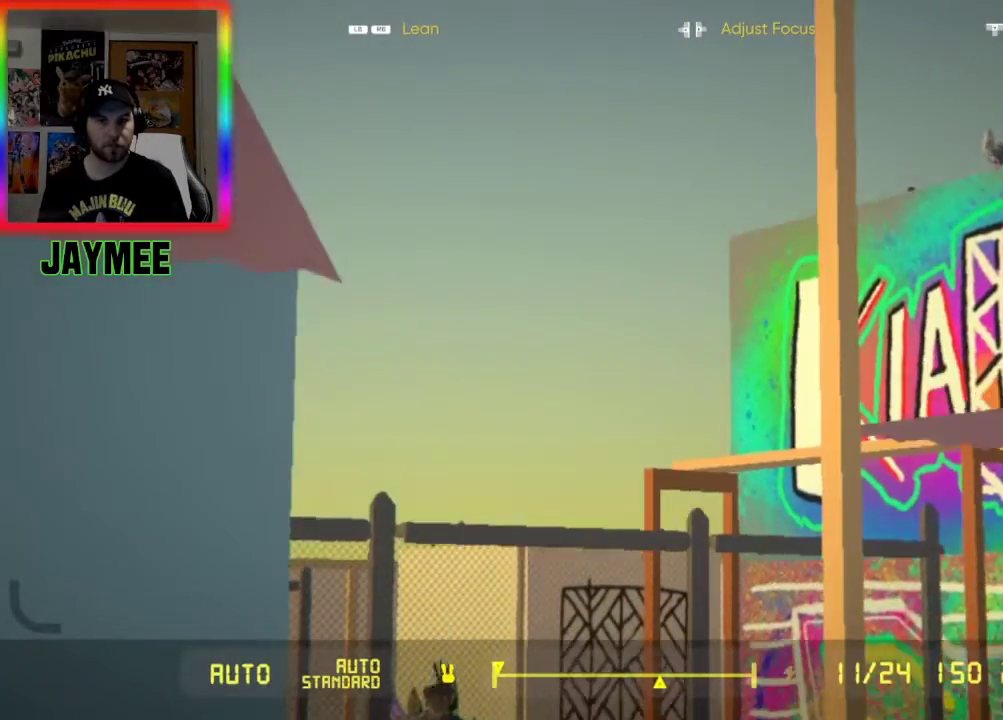
{"buttons": ["A", "L2", "R2"], "left_stick": "center", "right_stick": "center", "events": [[300, "R2", "down"]]}
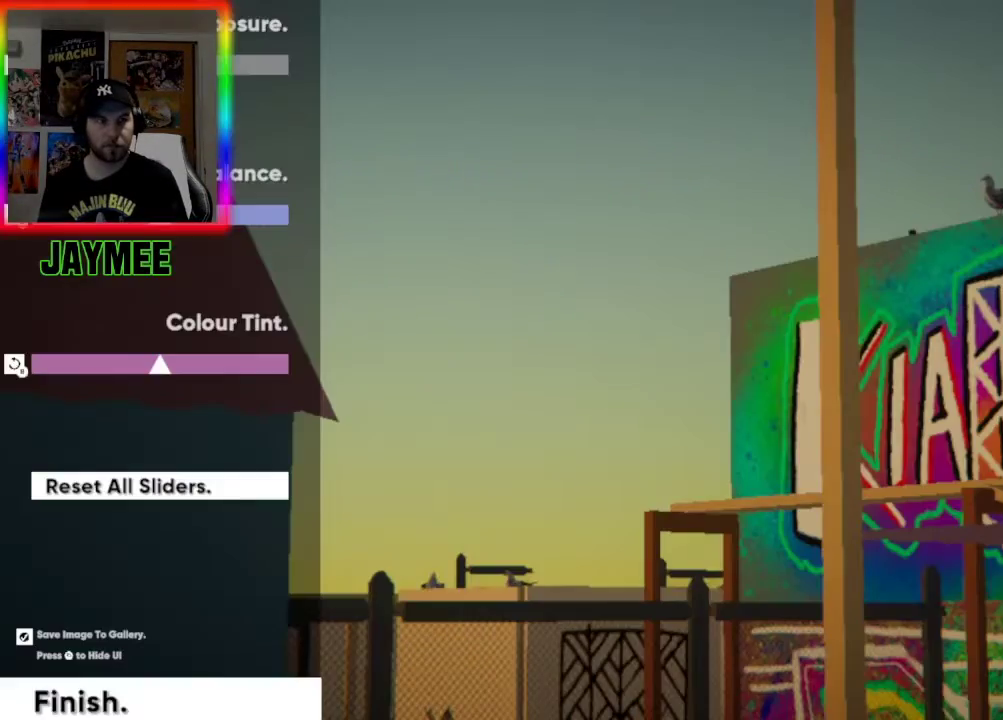
{"buttons": ["DPAD_DOWN"], "left_stick": "center", "right_stick": "center", "events": [[267, "A", "up"], [267, "L2", "up"], [267, "R2", "up"], [500, "DPAD_DOWN", "down"]]}
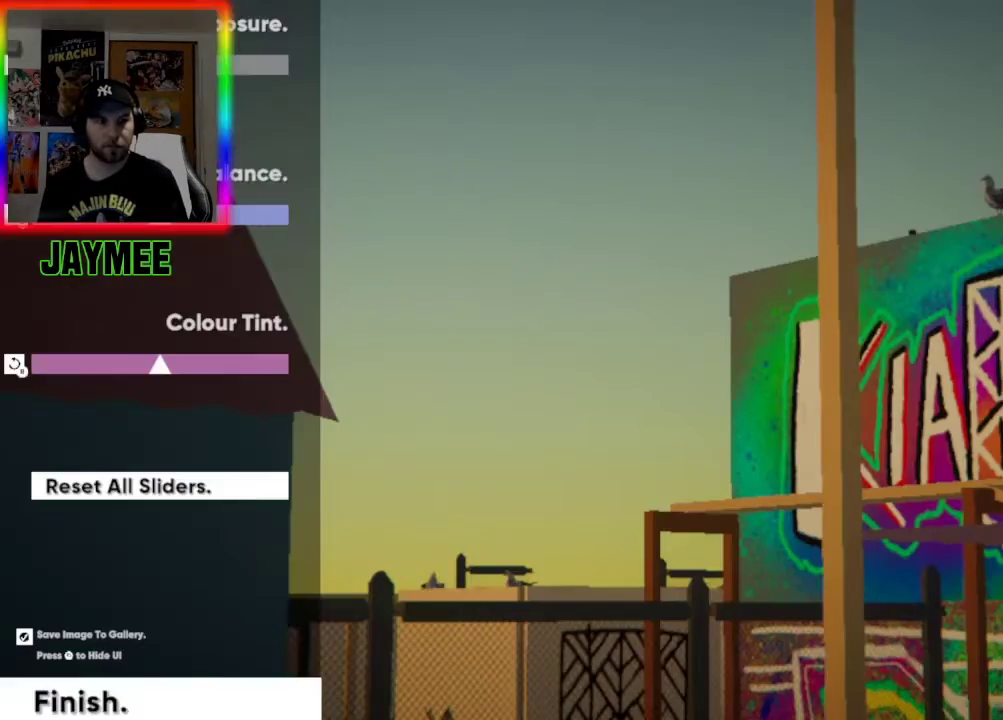
{"buttons": ["DPAD_DOWN"], "left_stick": "center", "right_stick": "center", "events": [[133, "DPAD_DOWN", "up"], [233, "DPAD_DOWN", "down"], [400, "DPAD_DOWN", "up"], [500, "DPAD_DOWN", "down"]]}
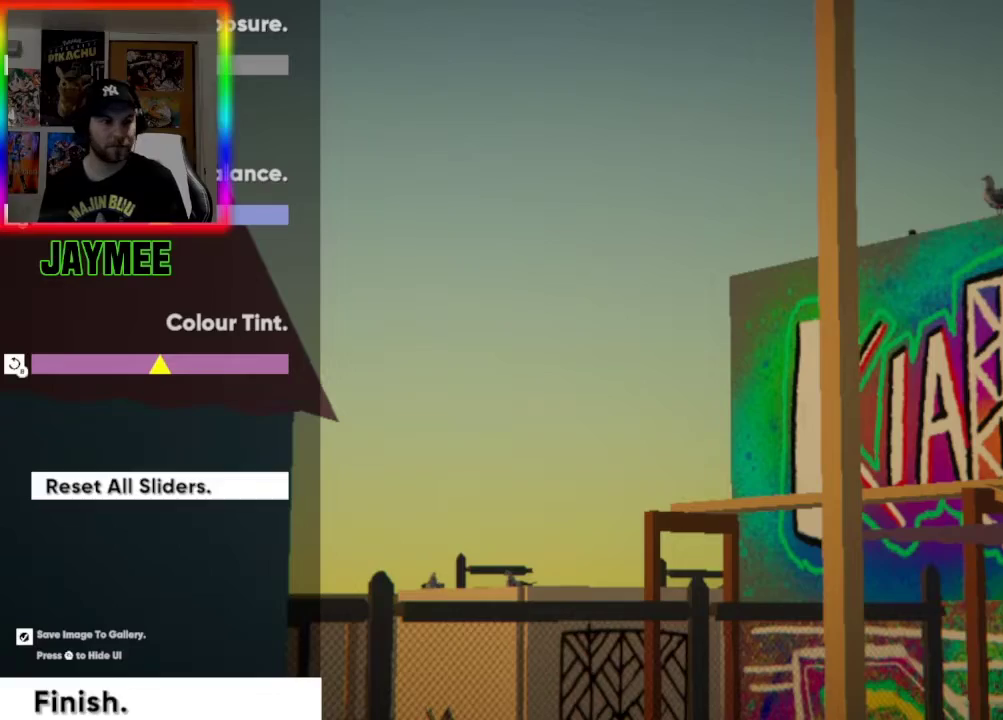
{"buttons": [], "left_stick": "center", "right_stick": "center", "events": [[167, "DPAD_DOWN", "up"], [333, "DPAD_DOWN", "down"], [467, "DPAD_DOWN", "up"]]}
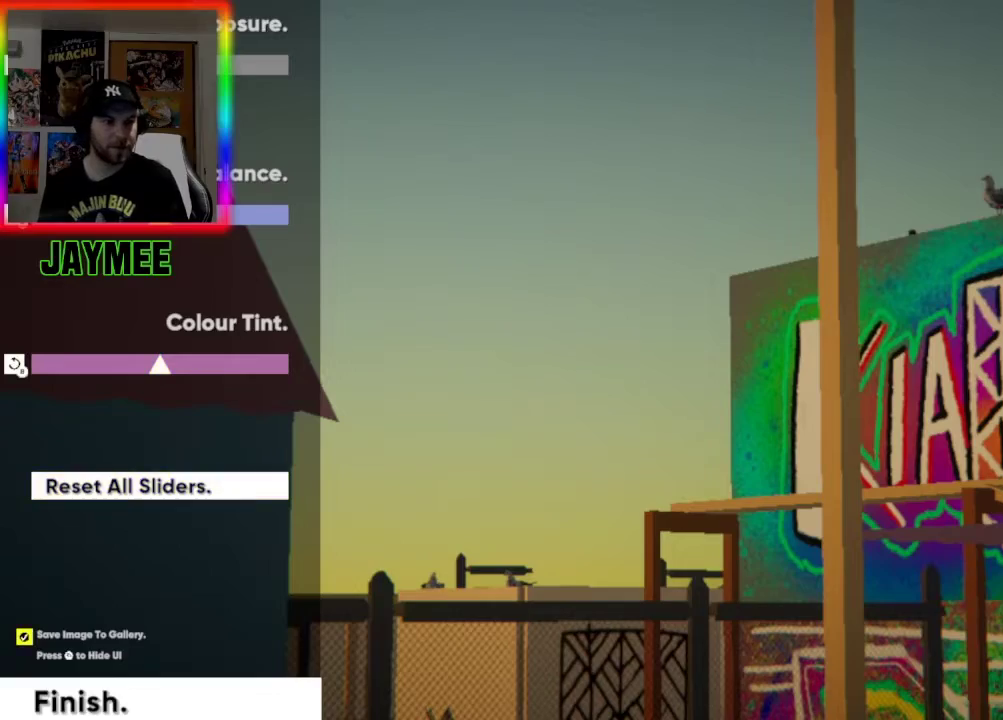
{"buttons": [], "left_stick": "center", "right_stick": "center", "events": [[233, "DPAD_DOWN", "down"], [400, "DPAD_DOWN", "up"]]}